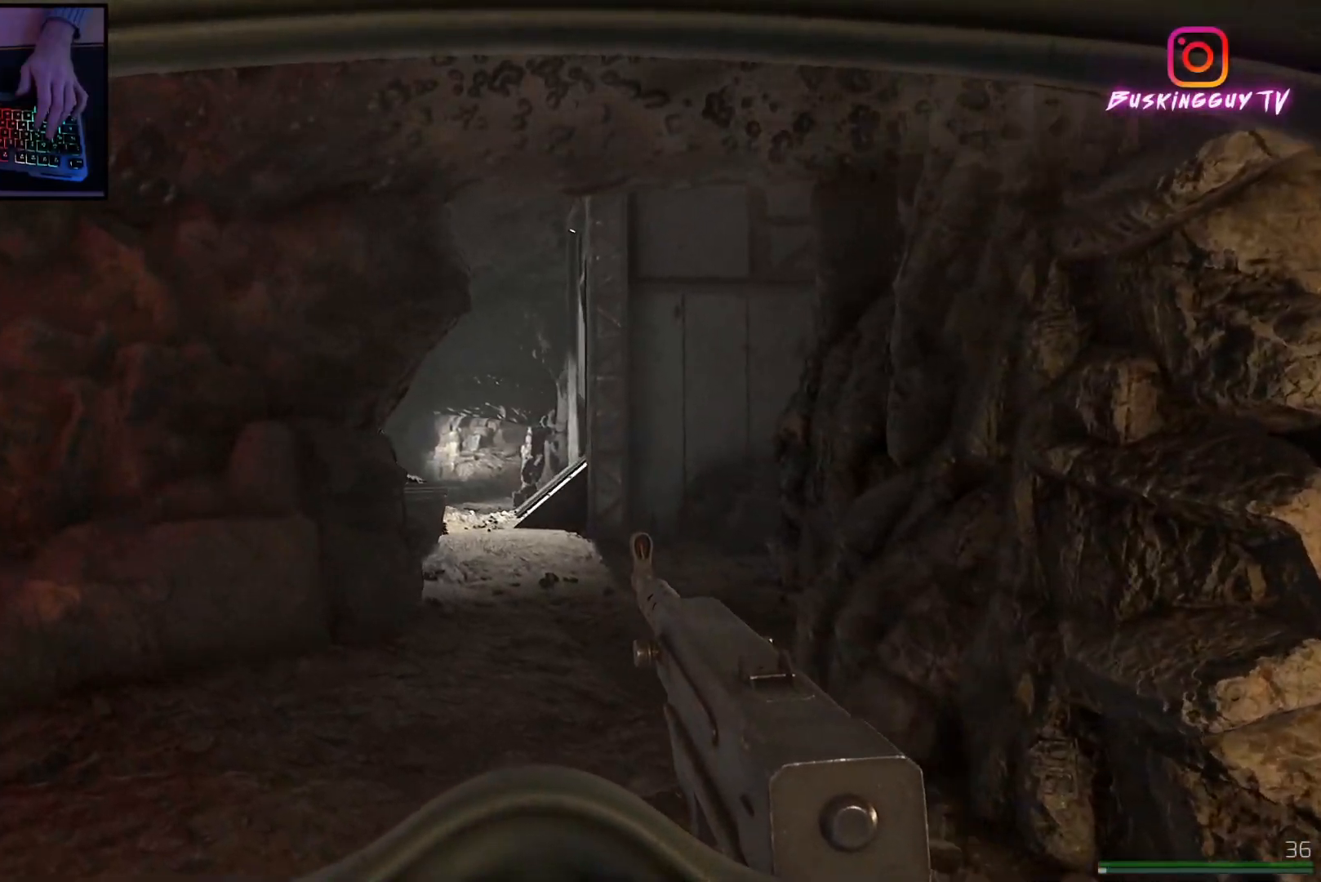
Gameplay with keyboard and mouse; each line is a JSON object with the keys and mouse buttons held at the frame after it. "events" lists presses ("down") and releases ("up") of "a", "ctrl", "d", "e", "q", "s", "shift", "space", "w", "mouse_left", "mouse_wheel", "mouse_right", "mouse_mb4" and "mouse_mb5" between this image and that frame as [ms after this image, input, new state], when the widget could be followed in between. "mouse_left", "mouse_wheel", "mouse_right", "mouse_mb4", "mouse_mb5" = the "left", "wheel", "right", "mb4", "mb5" buttons of the "mouse" list. No other keys are recorded. "wheel" means that the mouse wheel is clicked or scrolled. Mouse movement is not recorded.
{"keys": ["a", "shift", "w"], "mouse": [], "events": [[133, "shift", "up"], [383, "shift", "down"]]}
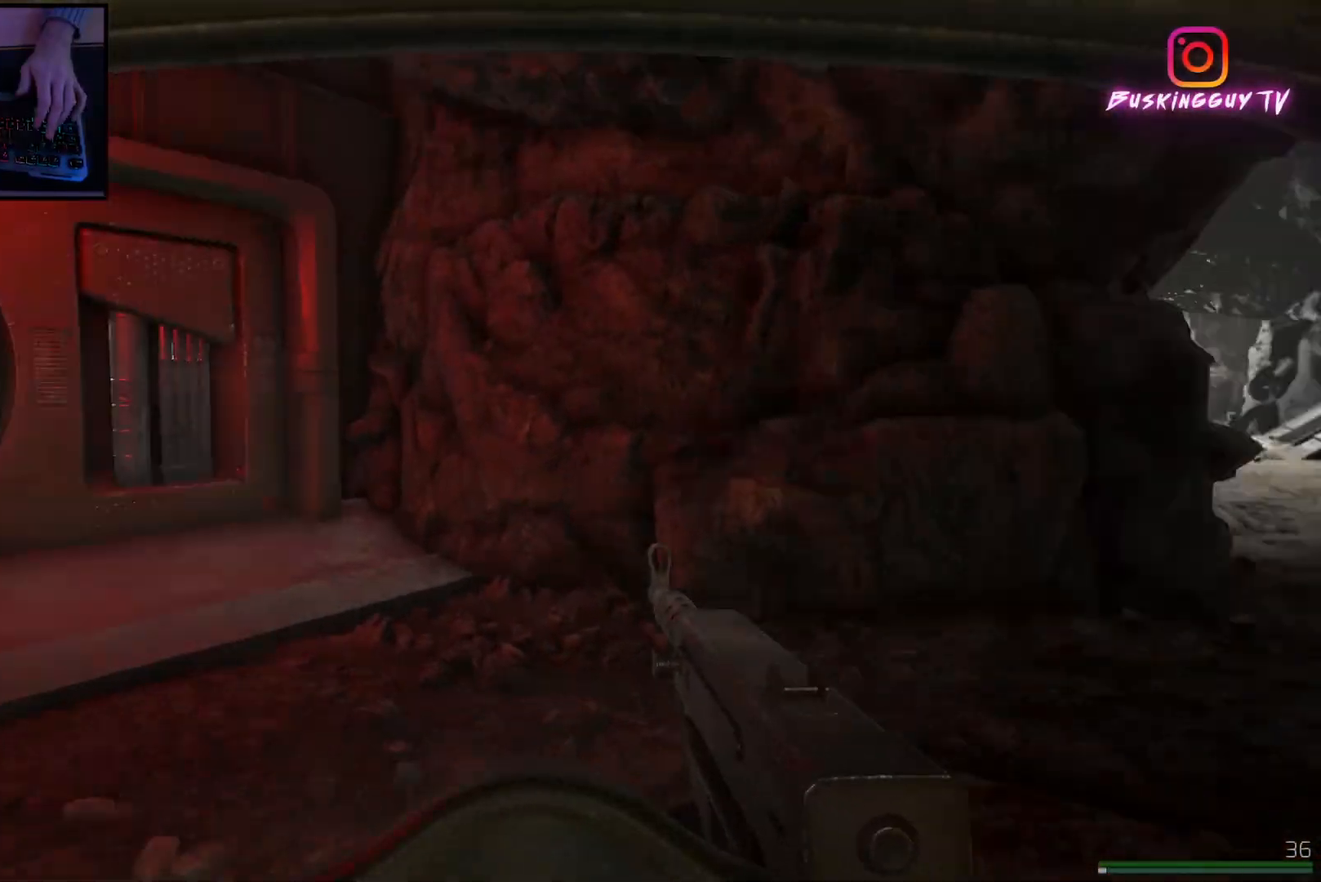
{"keys": ["shift", "w"], "mouse": [], "events": [[17, "shift", "up"], [184, "a", "up"], [351, "shift", "down"]]}
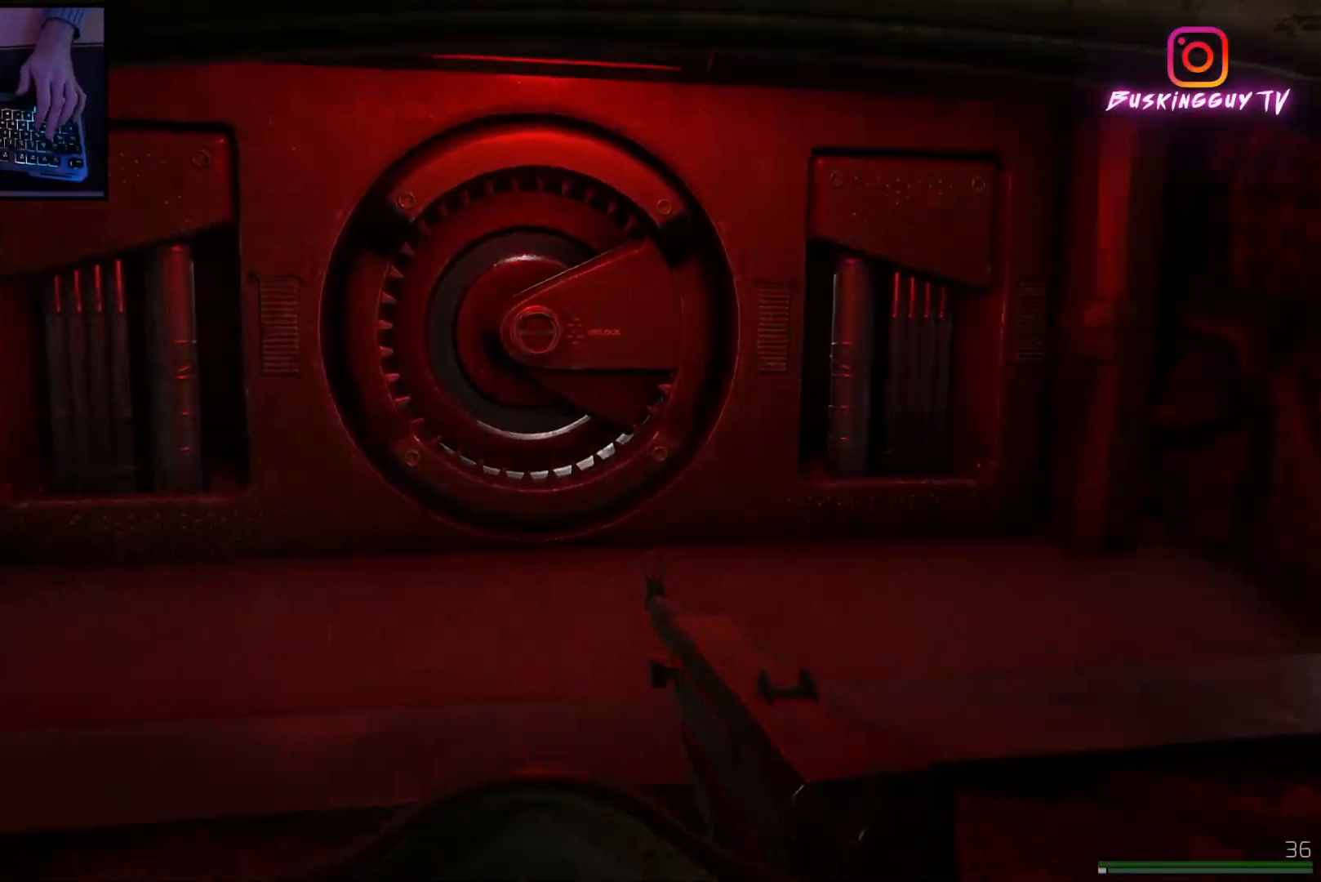
{"keys": ["w"], "mouse": [], "events": [[200, "shift", "up"]]}
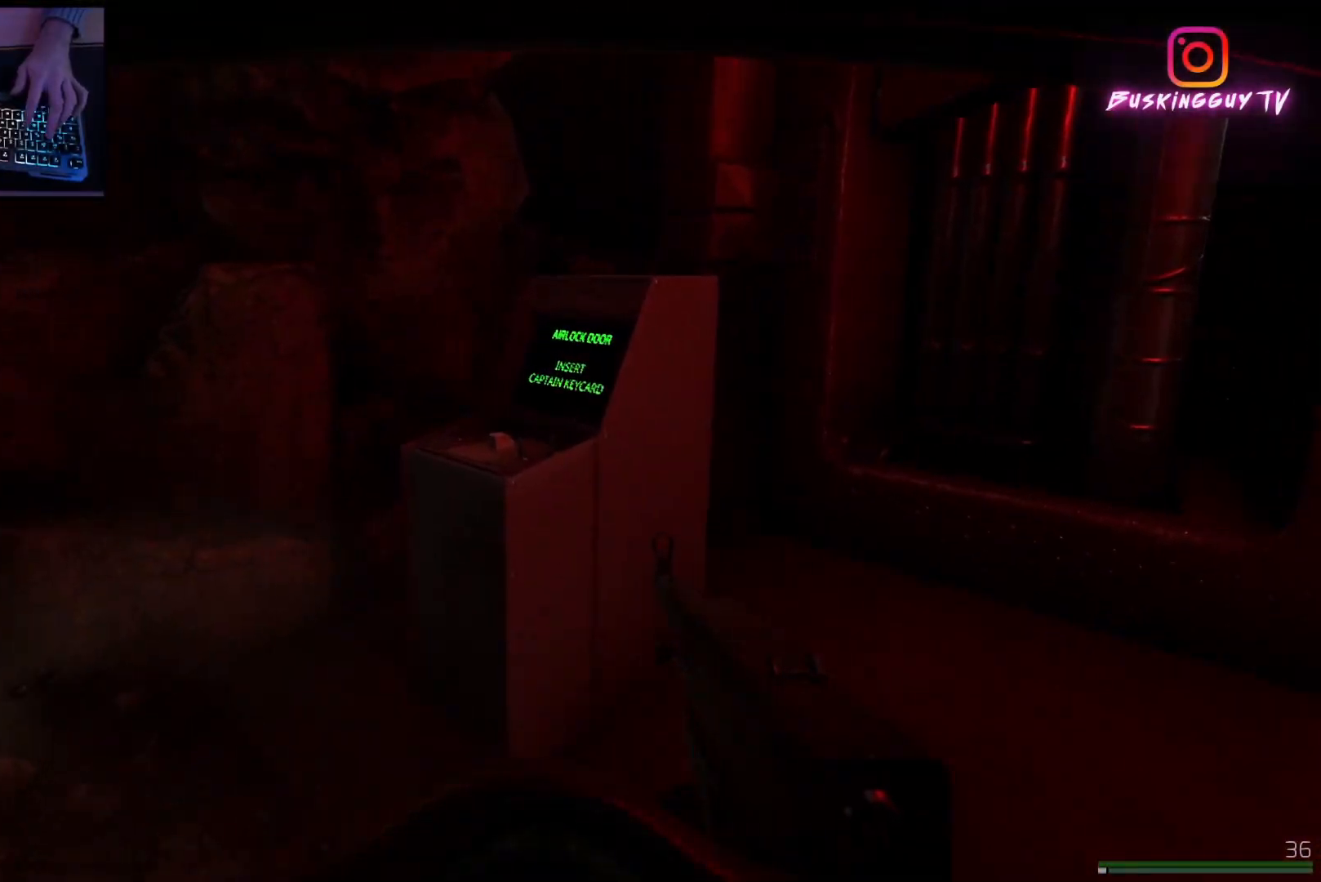
{"keys": ["w"], "mouse": [], "events": []}
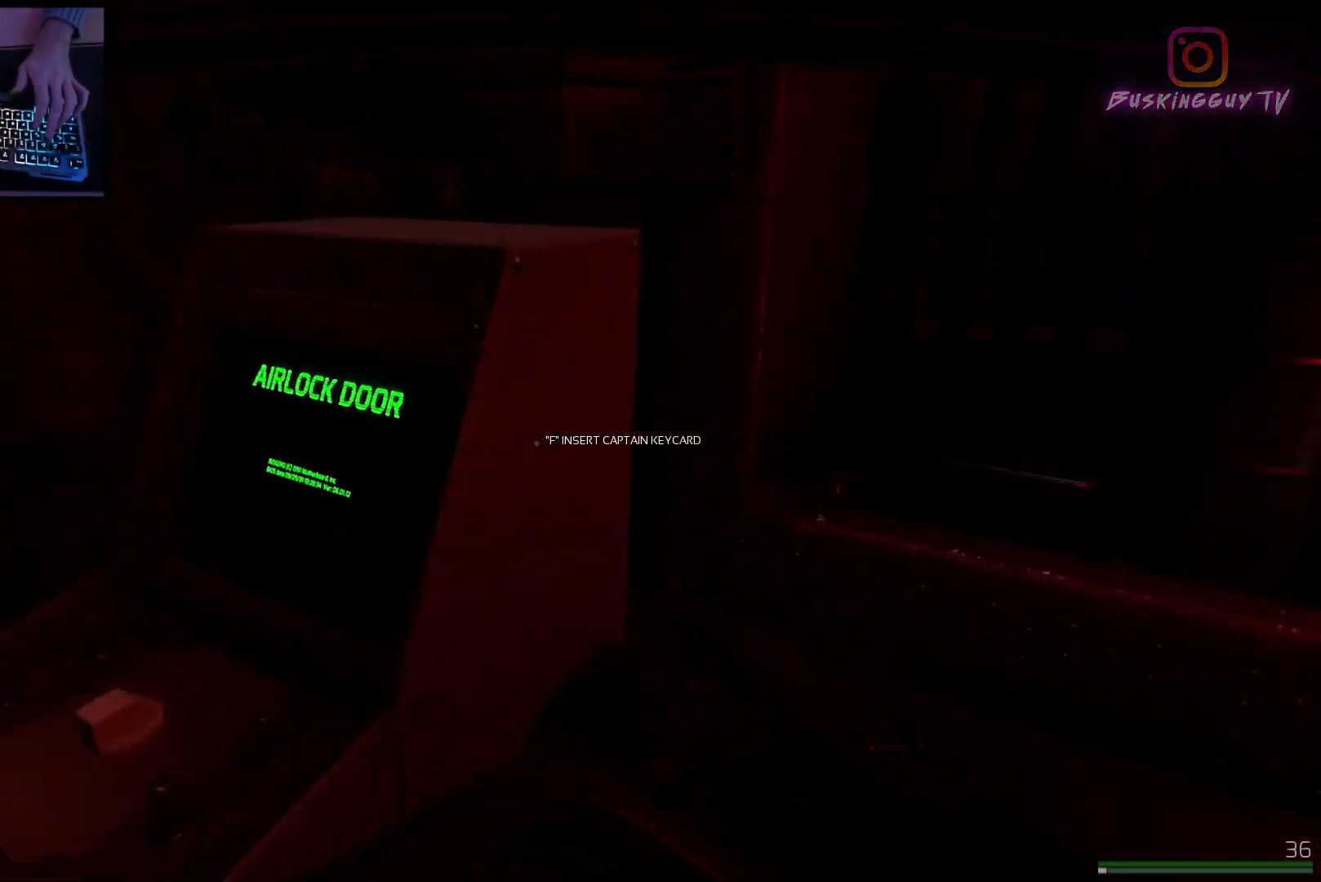
{"keys": ["w"], "mouse": [], "events": []}
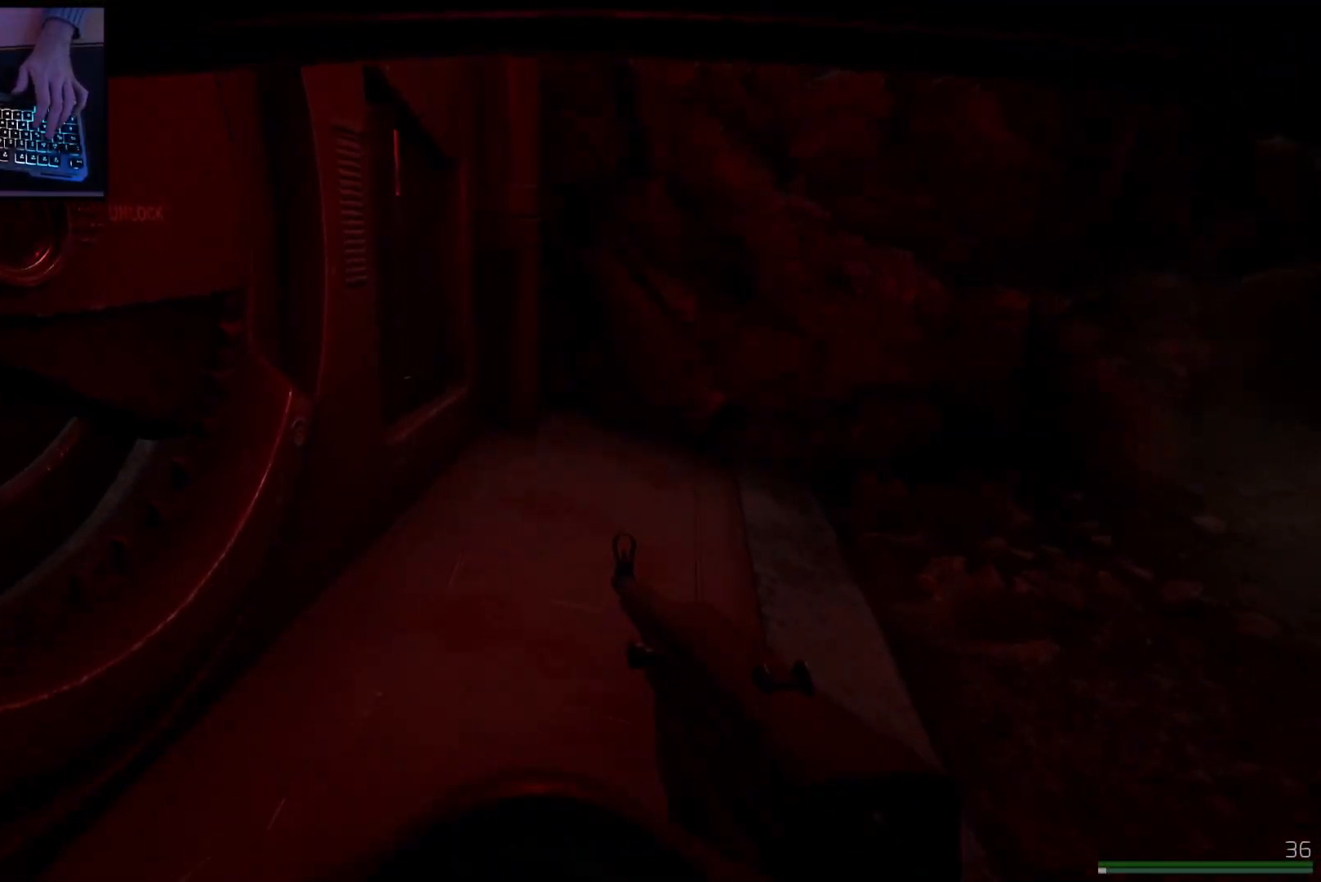
{"keys": ["a", "w"], "mouse": [], "events": [[150, "a", "down"]]}
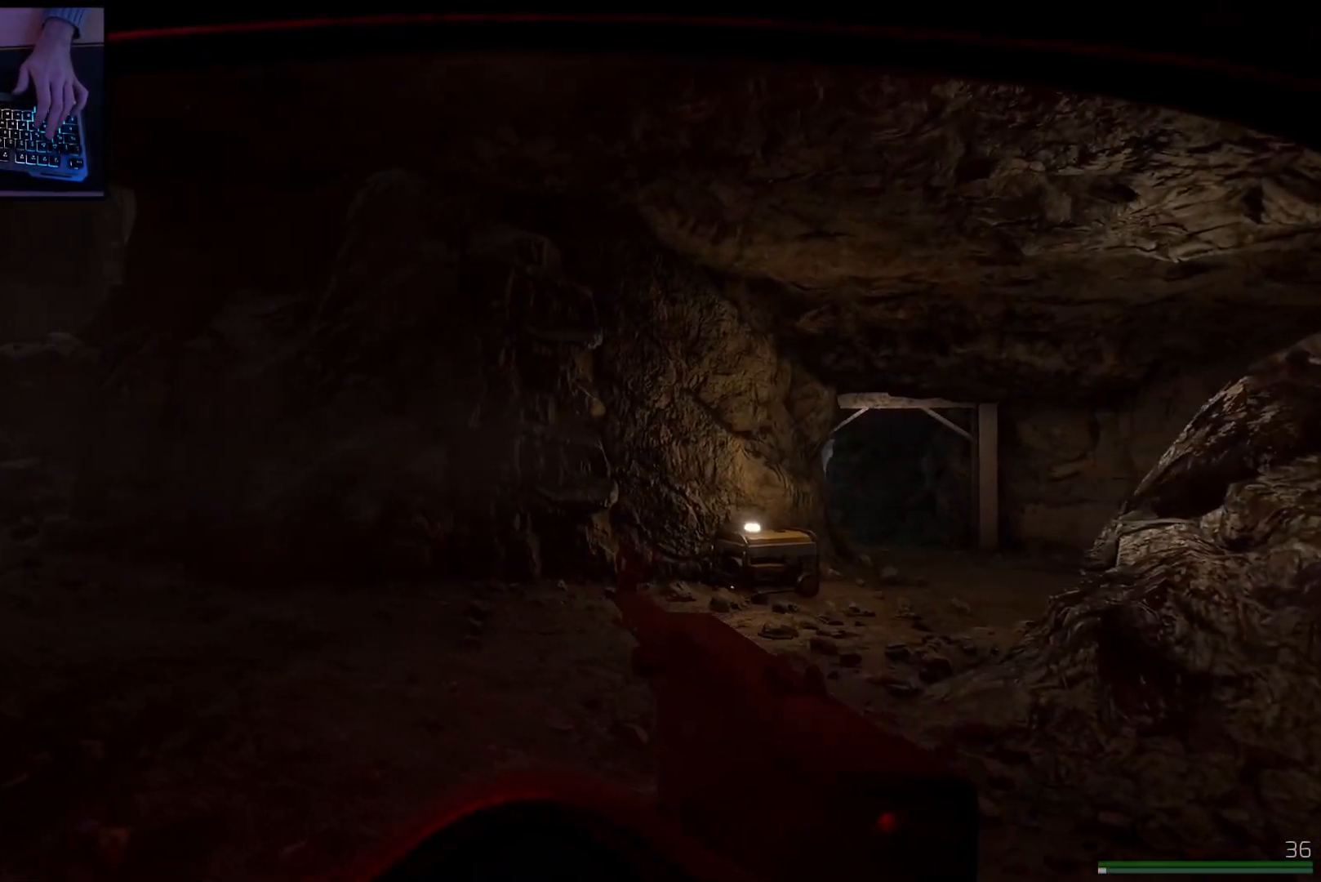
{"keys": ["a"], "mouse": [], "events": [[150, "w", "up"]]}
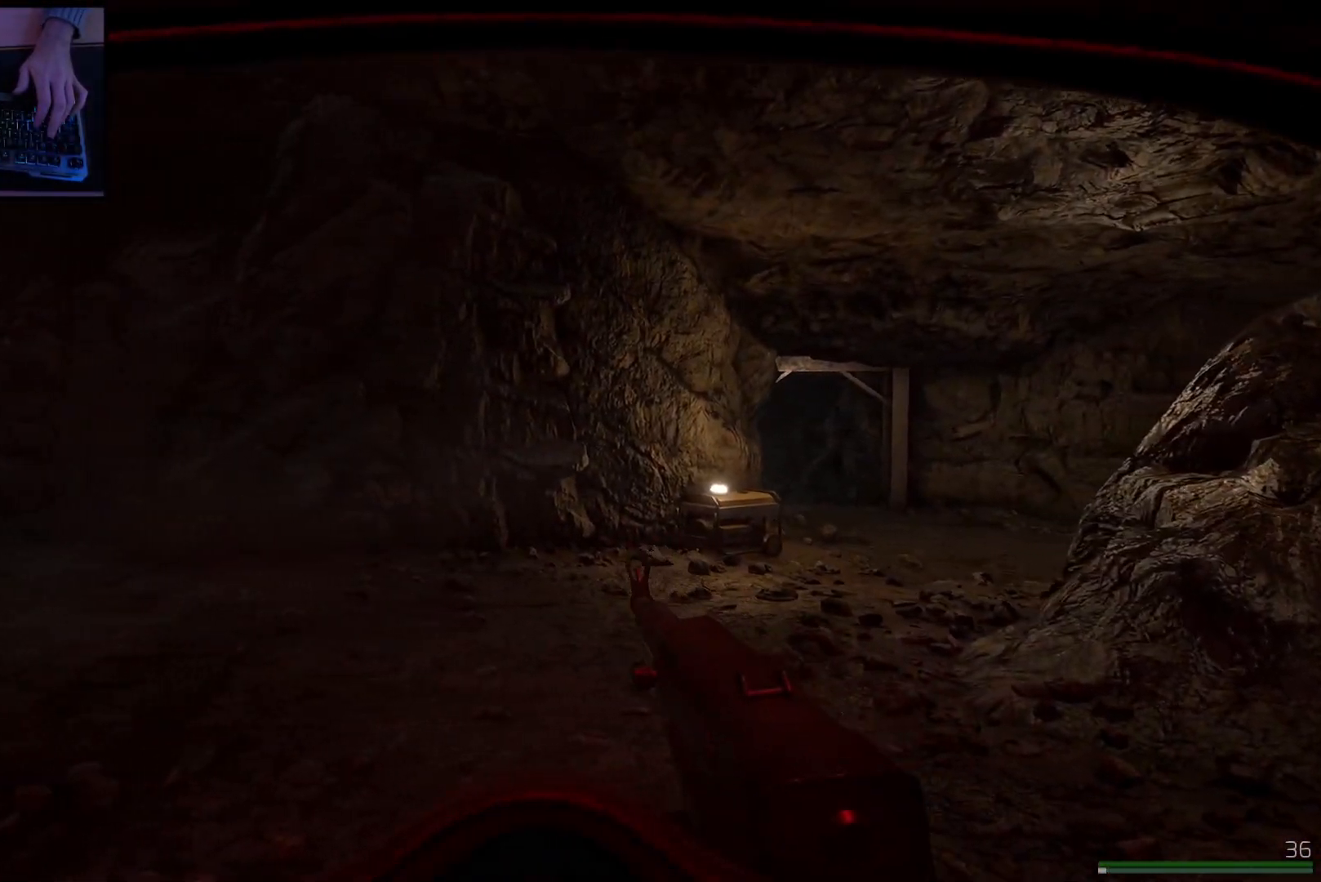
{"keys": ["a"], "mouse": [], "events": []}
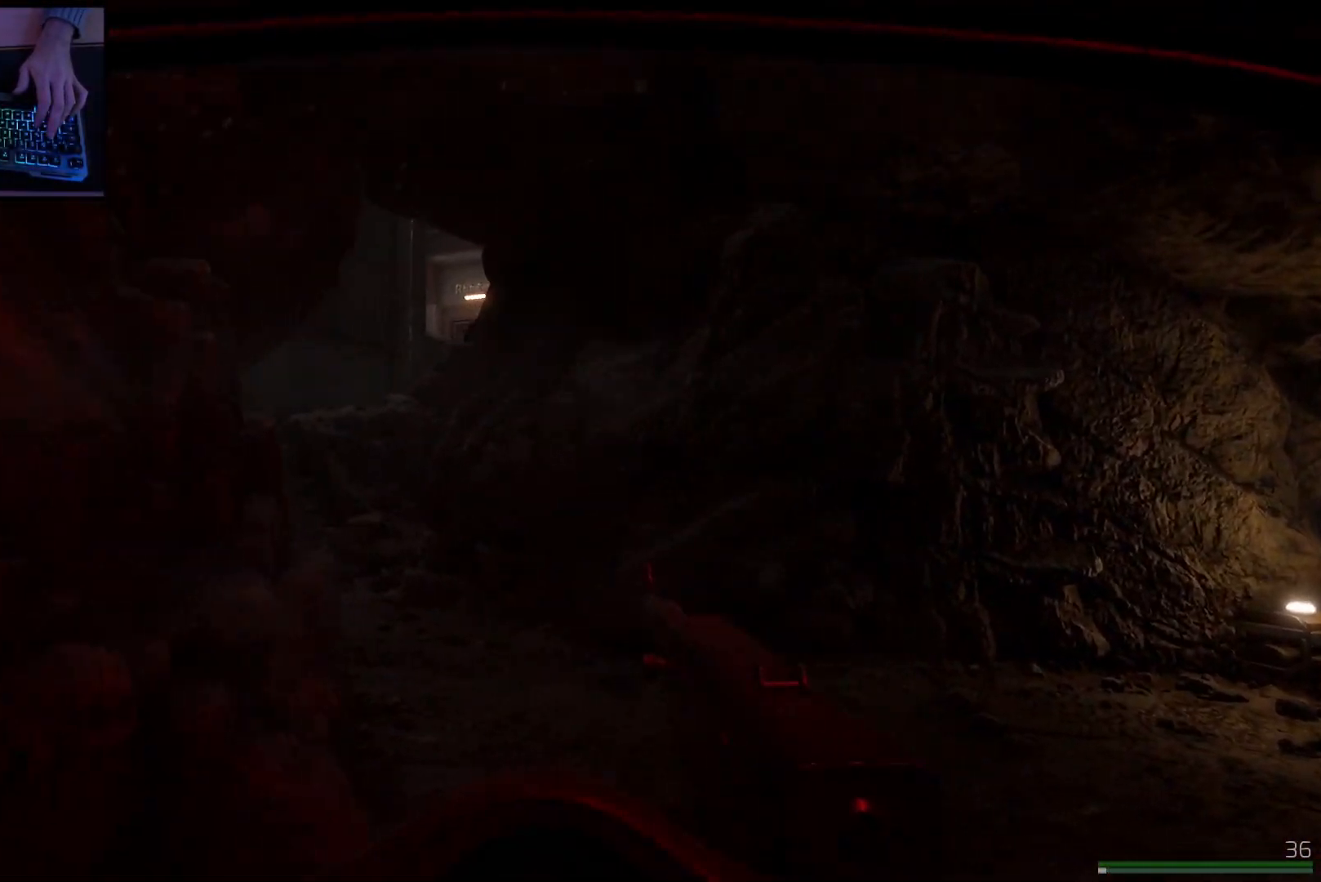
{"keys": ["a", "e"], "mouse": [], "events": [[50, "a", "up"], [200, "e", "down"], [483, "a", "down"]]}
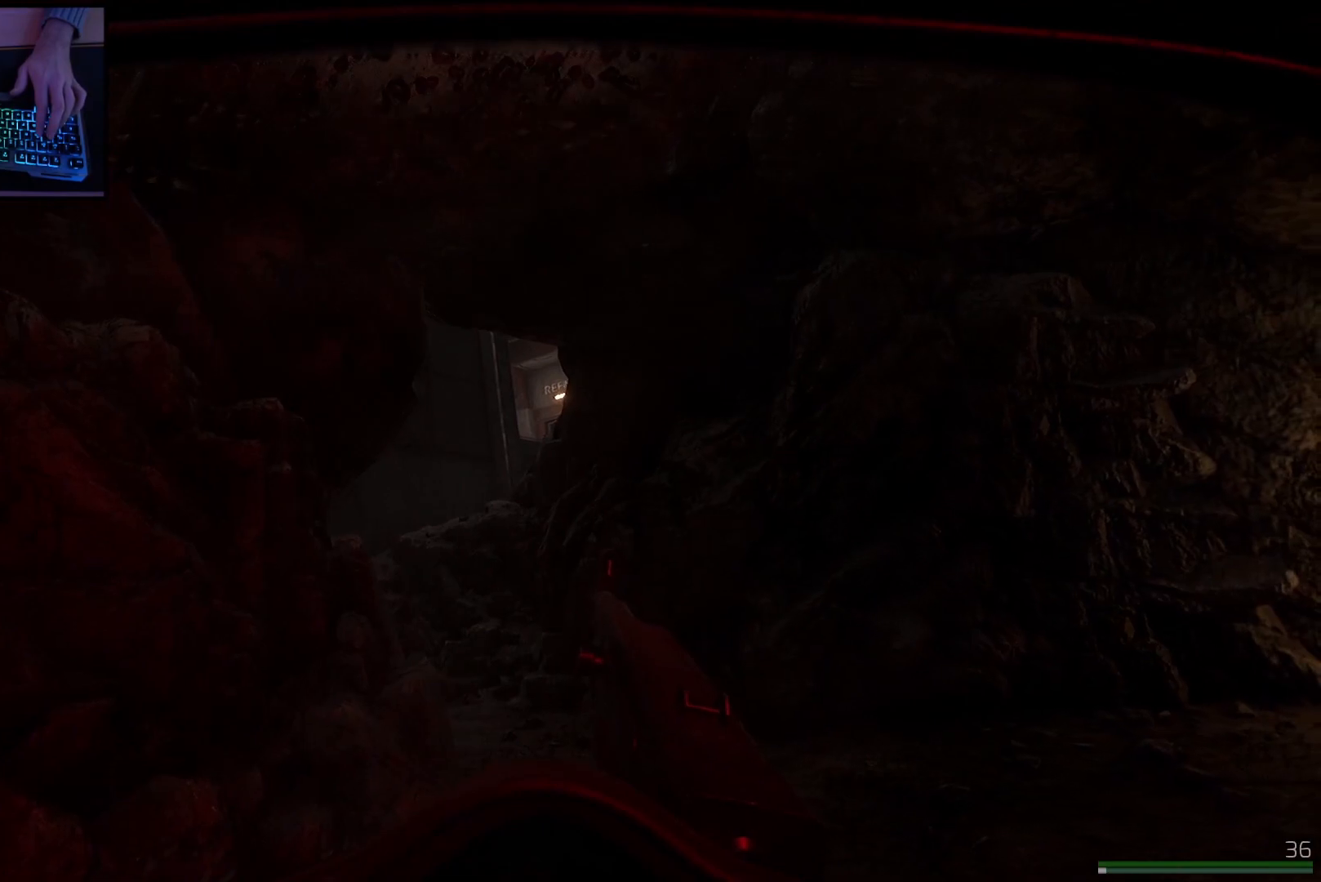
{"keys": ["e"], "mouse": ["right"], "events": [[167, "mouse_right", "down"], [184, "a", "up"]]}
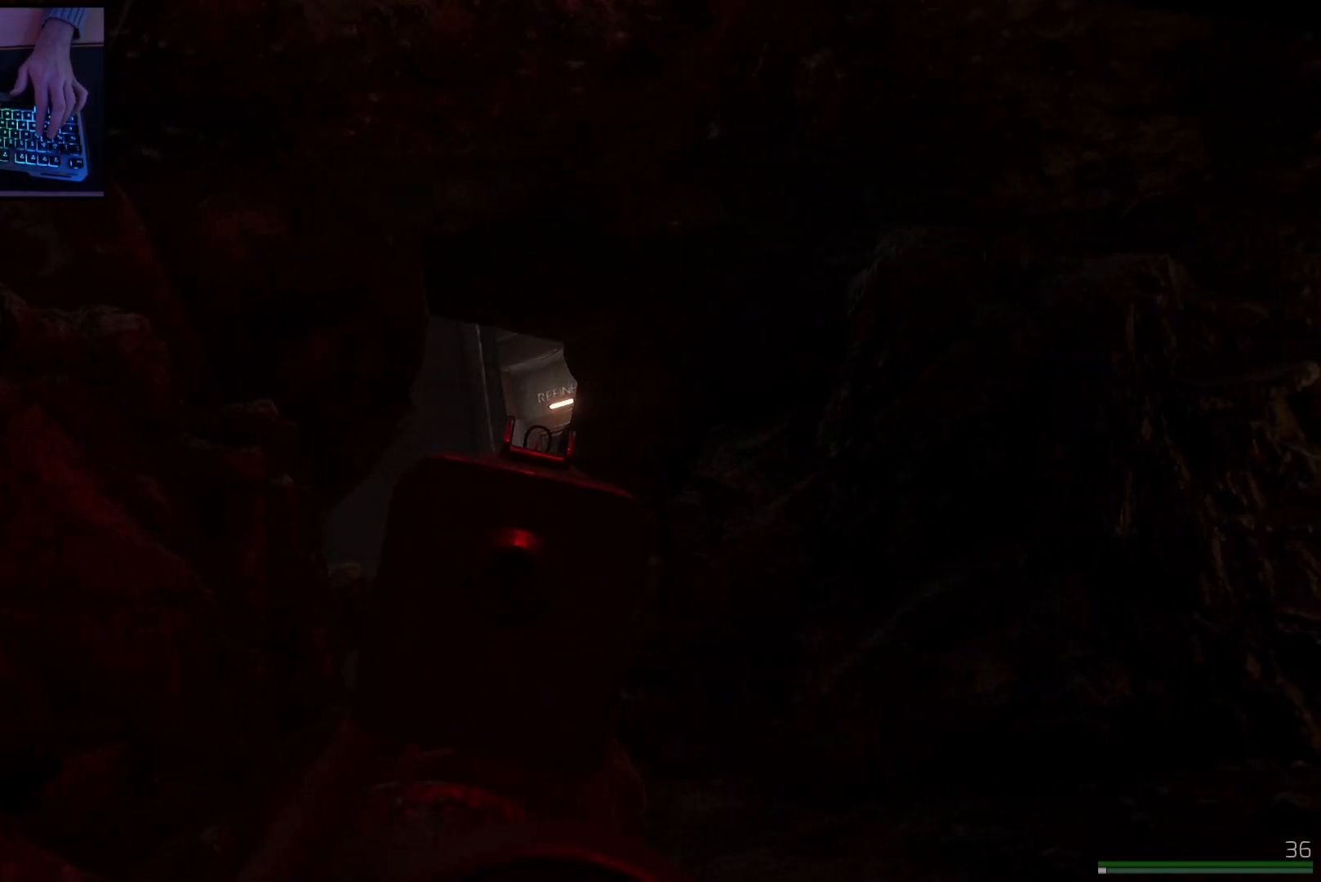
{"keys": ["e"], "mouse": ["right"], "events": [[133, "a", "down"], [267, "a", "up"], [333, "a", "down"], [450, "a", "up"]]}
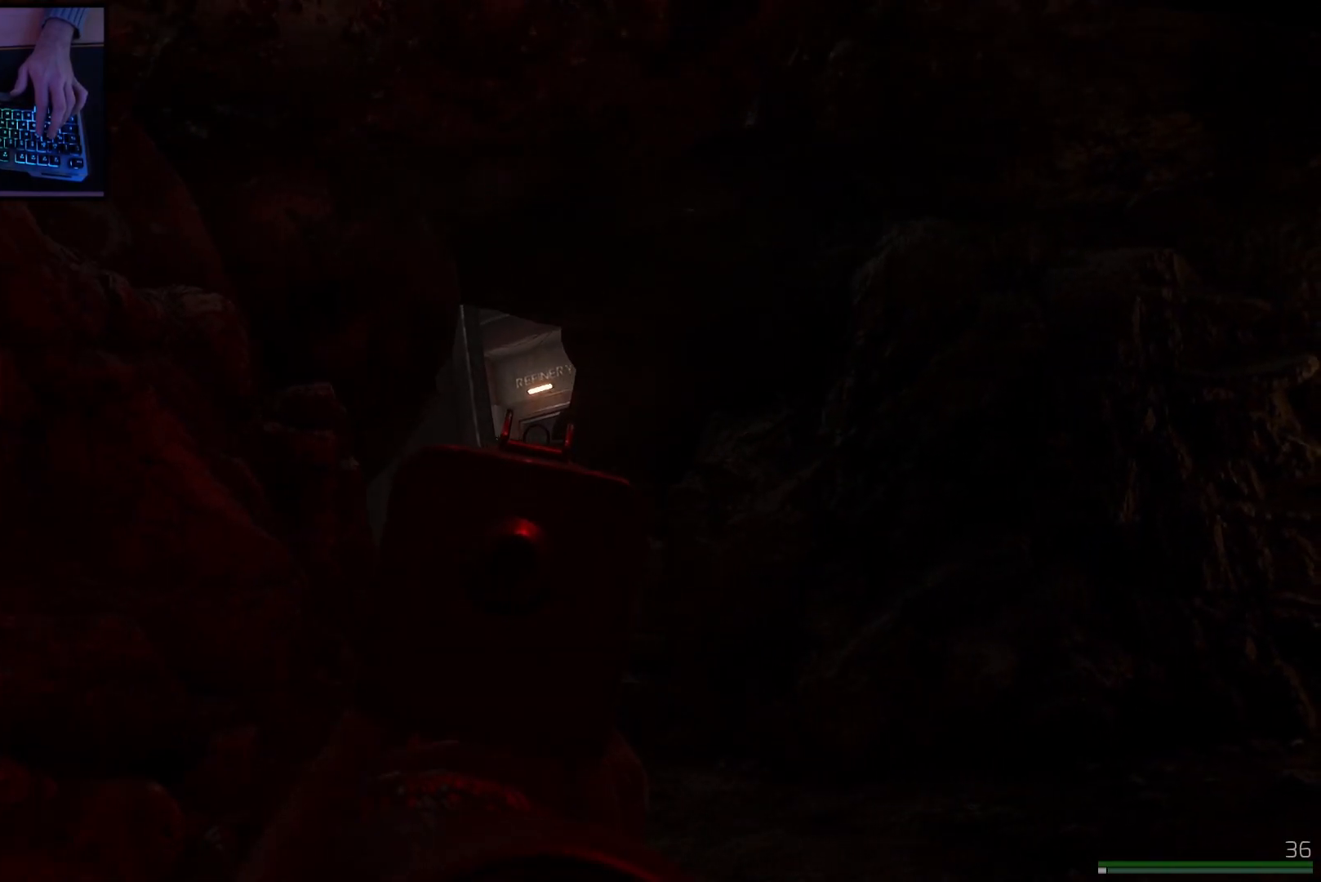
{"keys": ["e"], "mouse": ["right"], "events": [[184, "a", "down"], [267, "a", "up"], [401, "a", "down"], [501, "a", "up"]]}
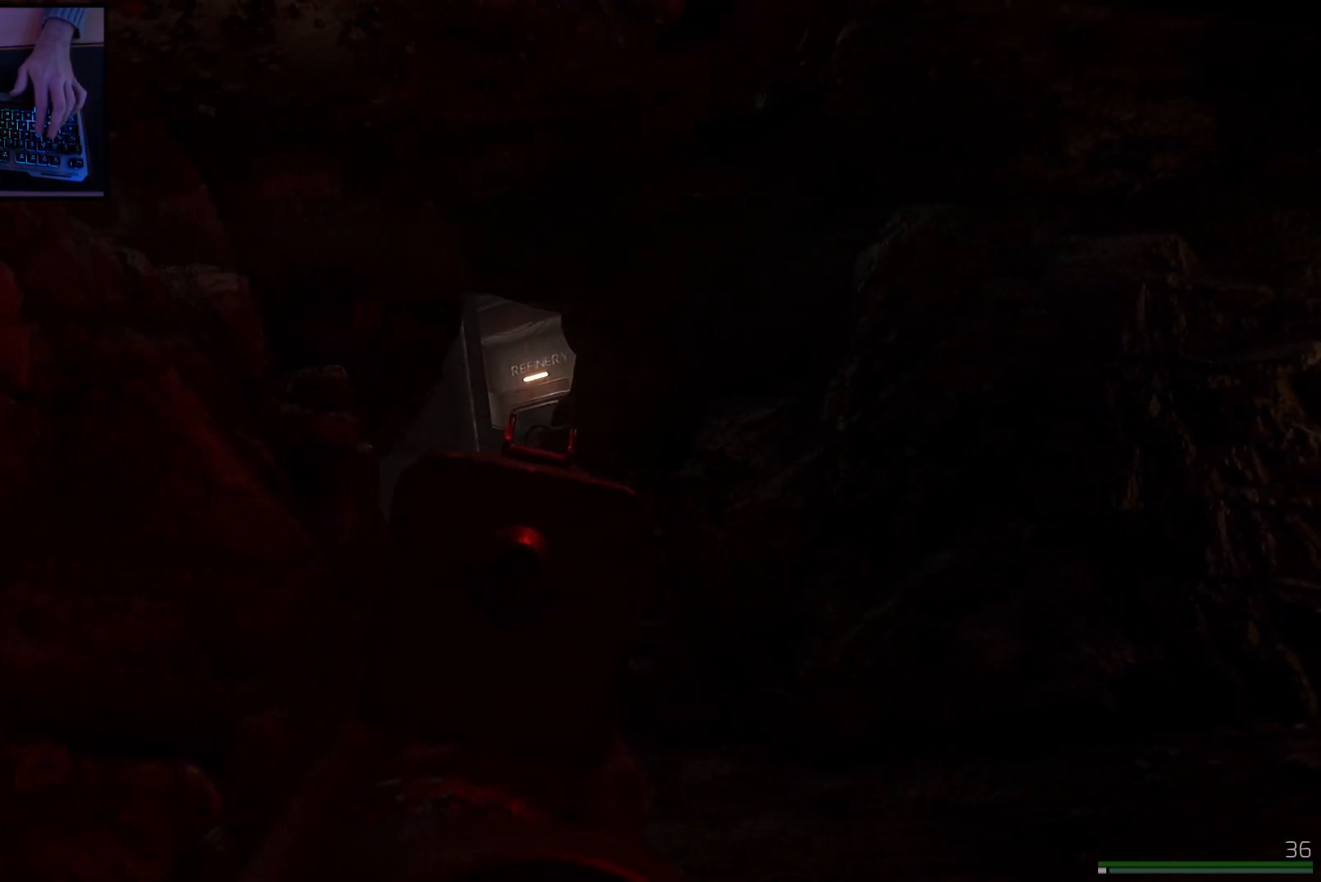
{"keys": ["e"], "mouse": ["right"], "events": [[100, "a", "down"], [200, "a", "up"], [367, "a", "down"], [450, "a", "up"]]}
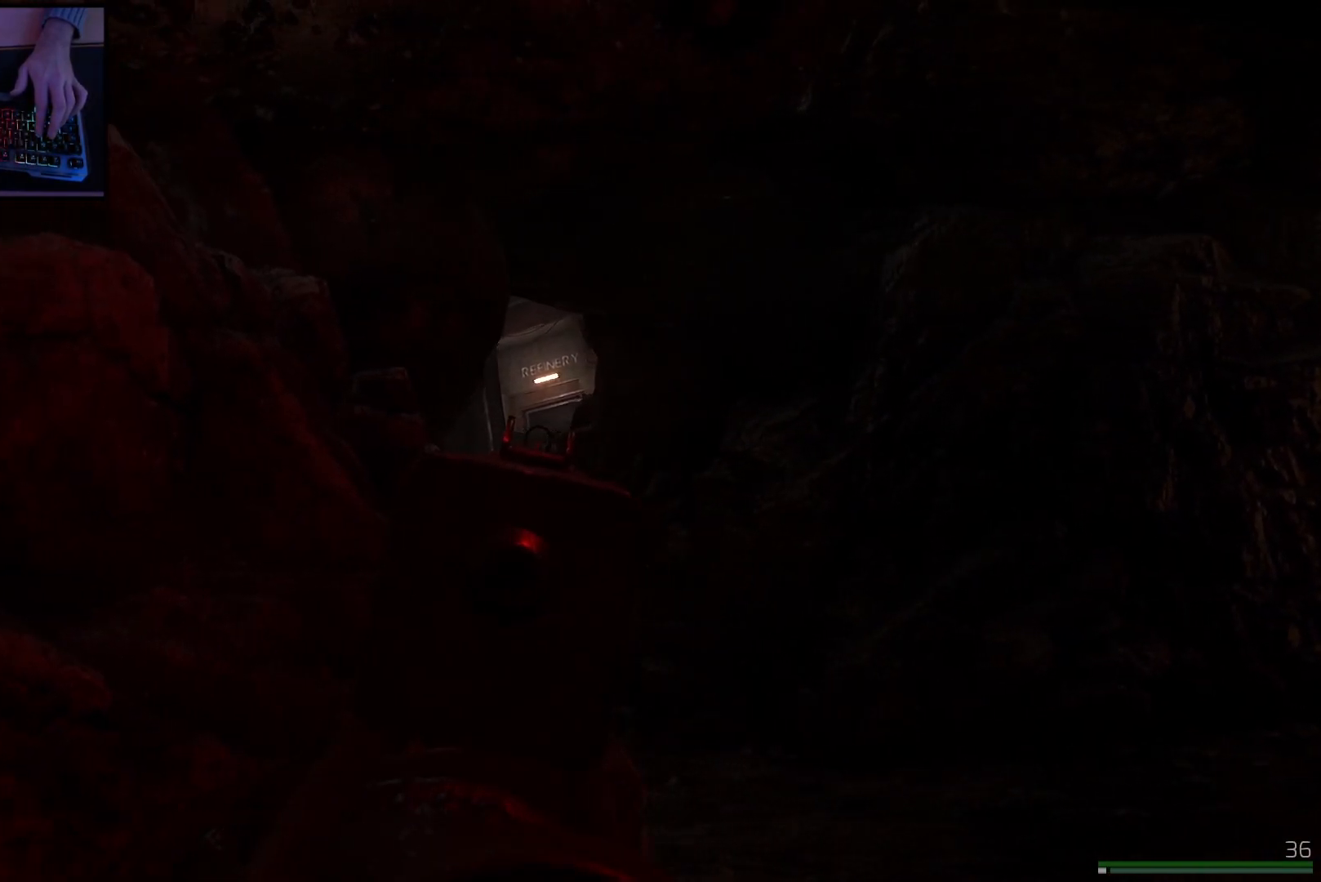
{"keys": ["e"], "mouse": ["right"], "events": [[84, "a", "down"], [167, "a", "up"]]}
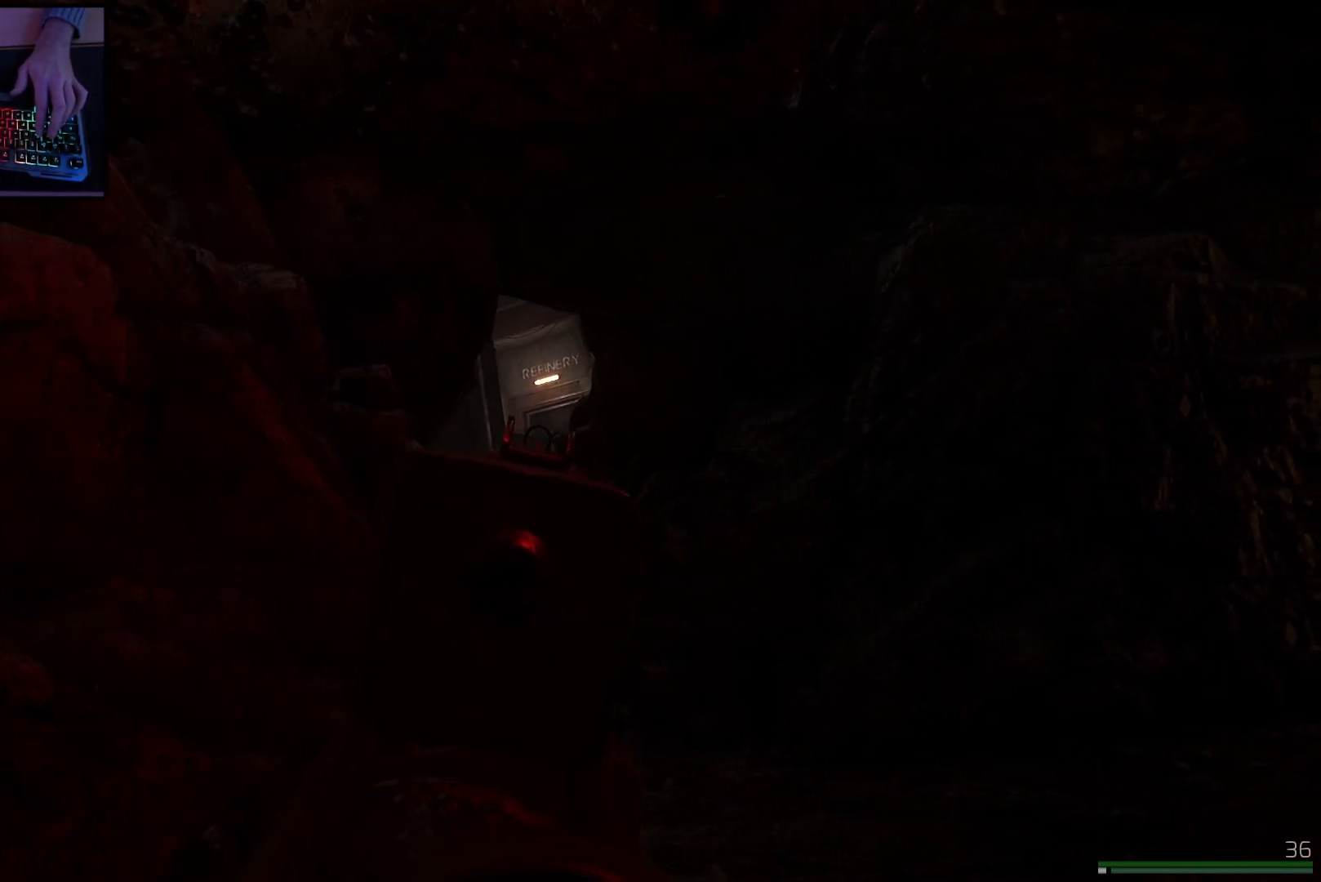
{"keys": [], "mouse": [], "events": [[67, "mouse_right", "up"], [83, "e", "up"]]}
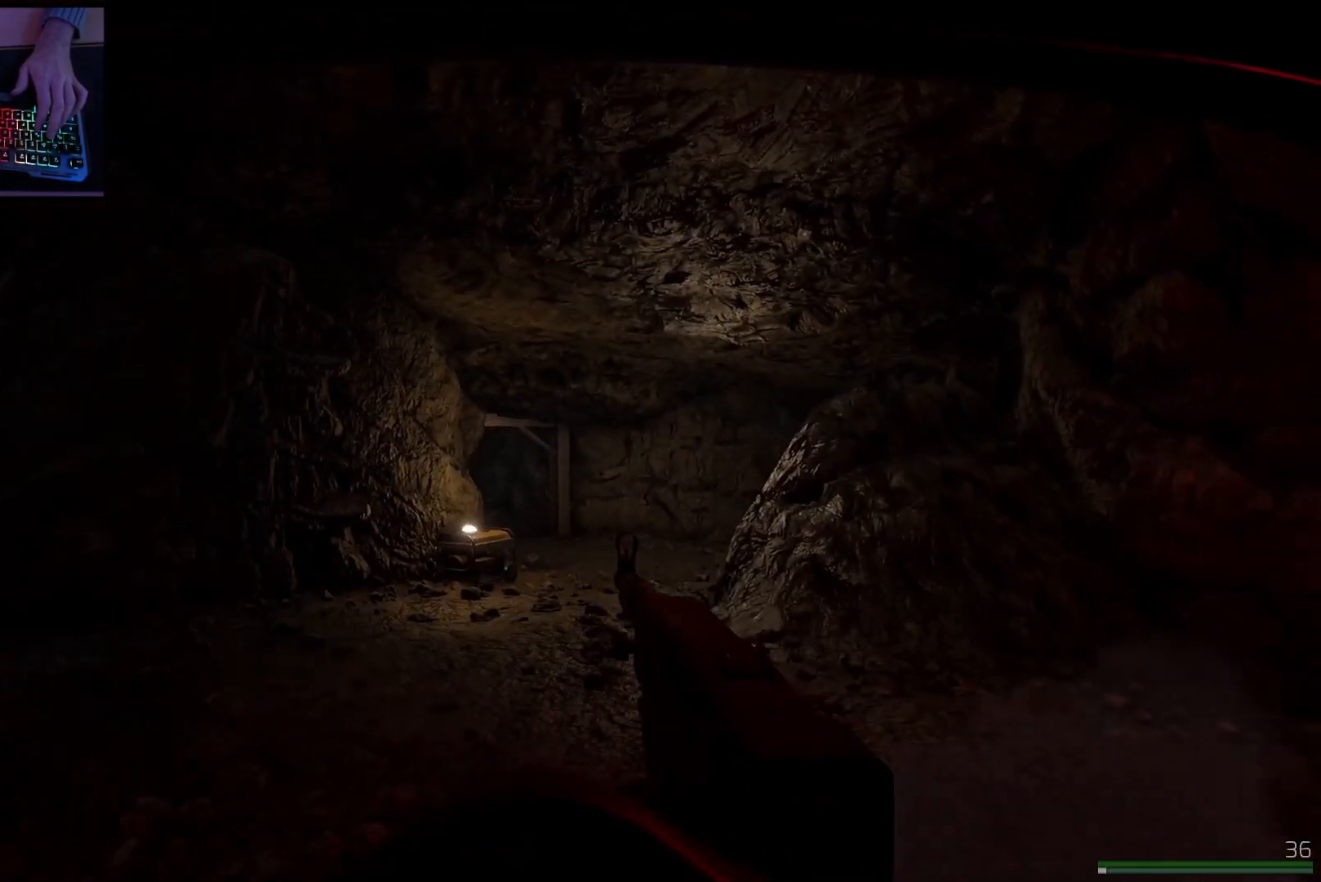
{"keys": [], "mouse": [], "events": []}
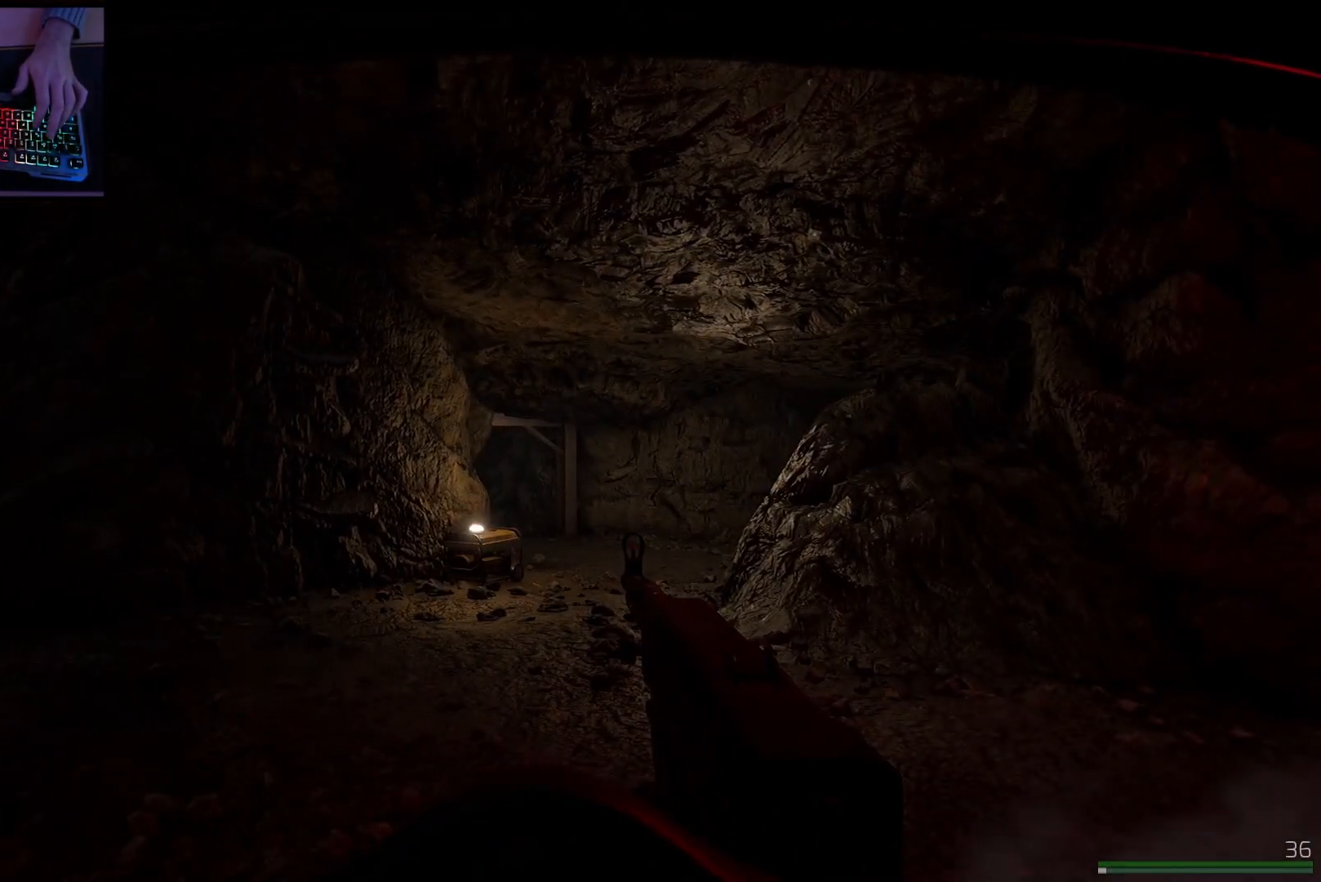
{"keys": [], "mouse": [], "events": []}
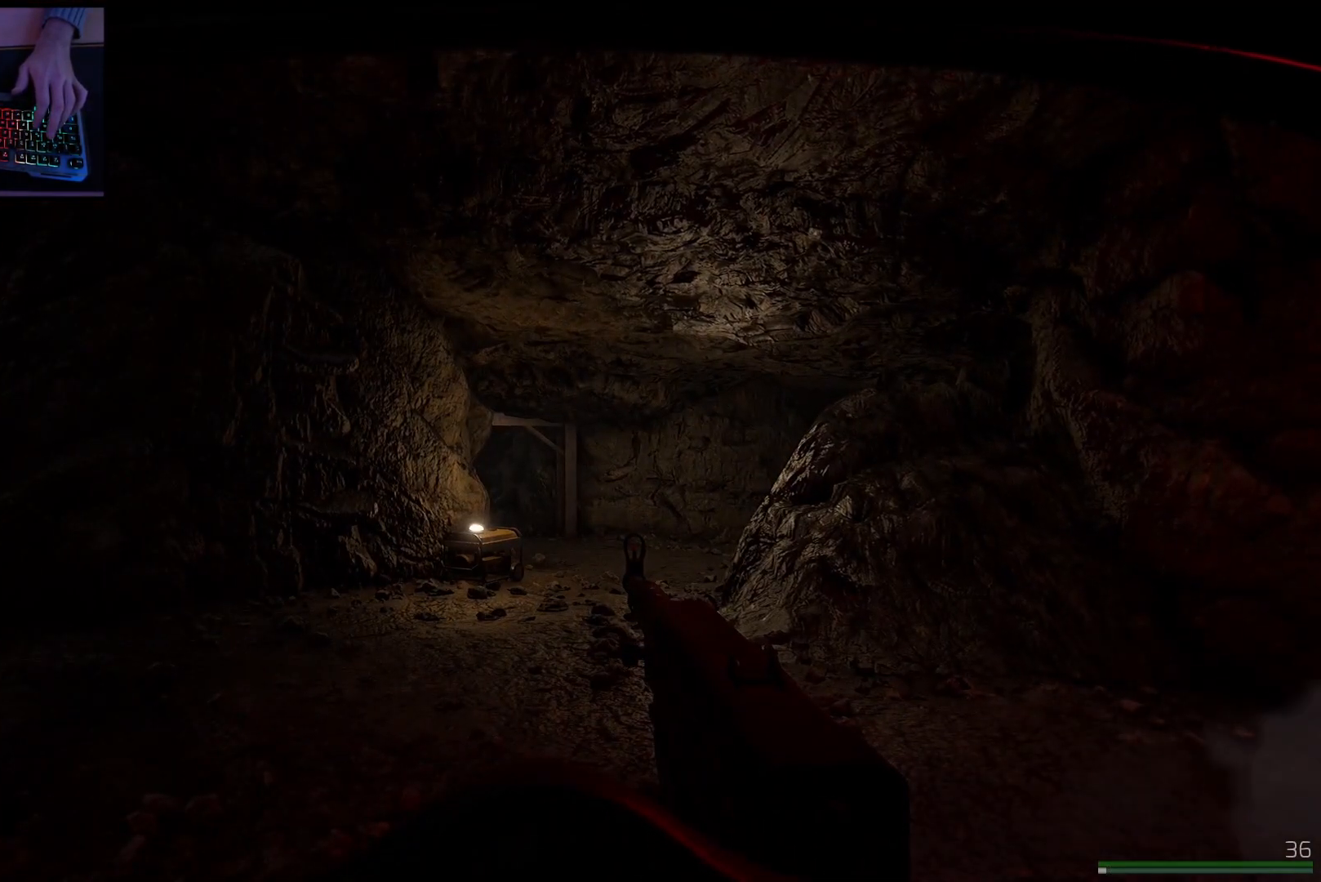
{"keys": ["w"], "mouse": [], "events": [[267, "w", "down"]]}
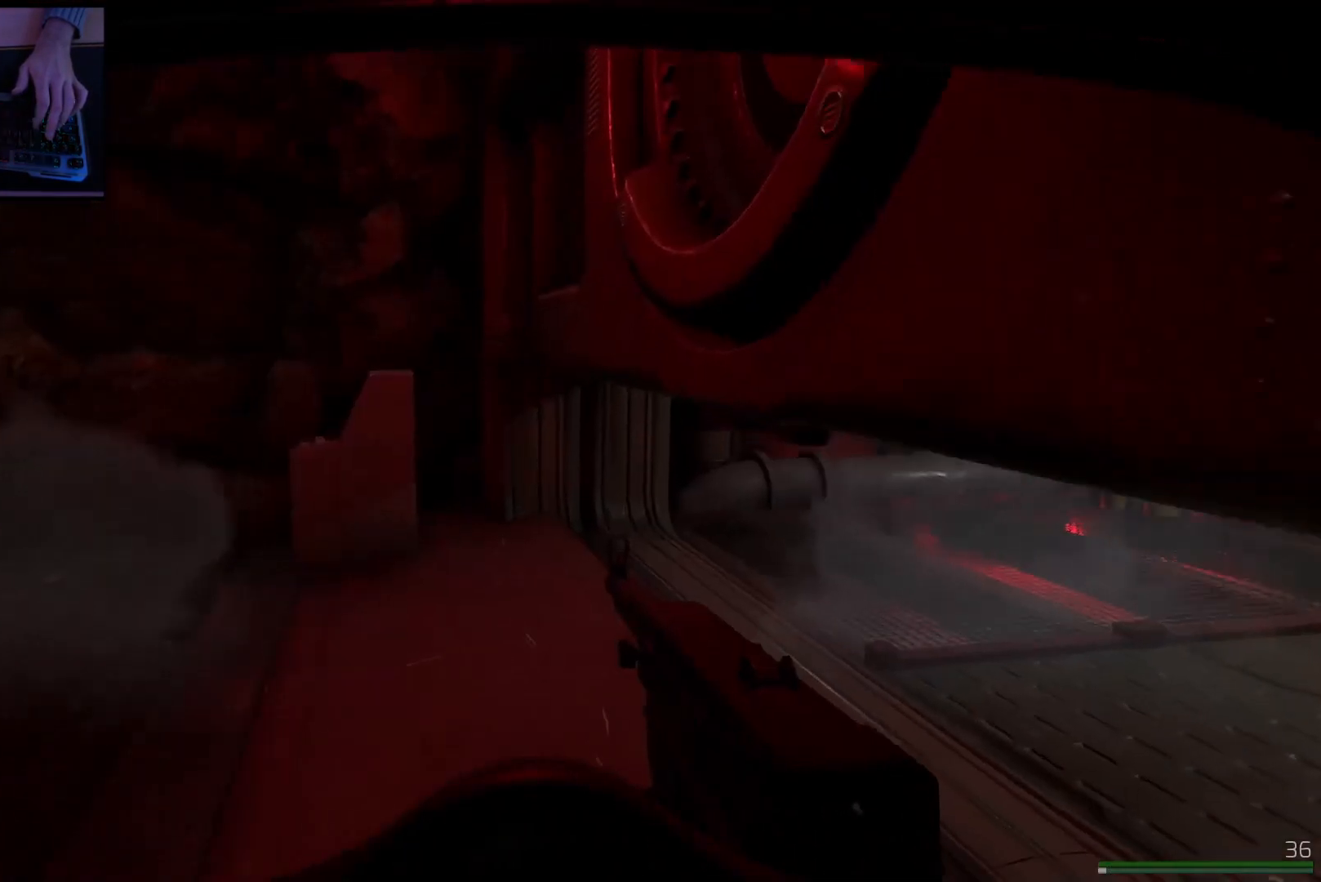
{"keys": ["shift", "w"], "mouse": [], "events": [[334, "shift", "down"]]}
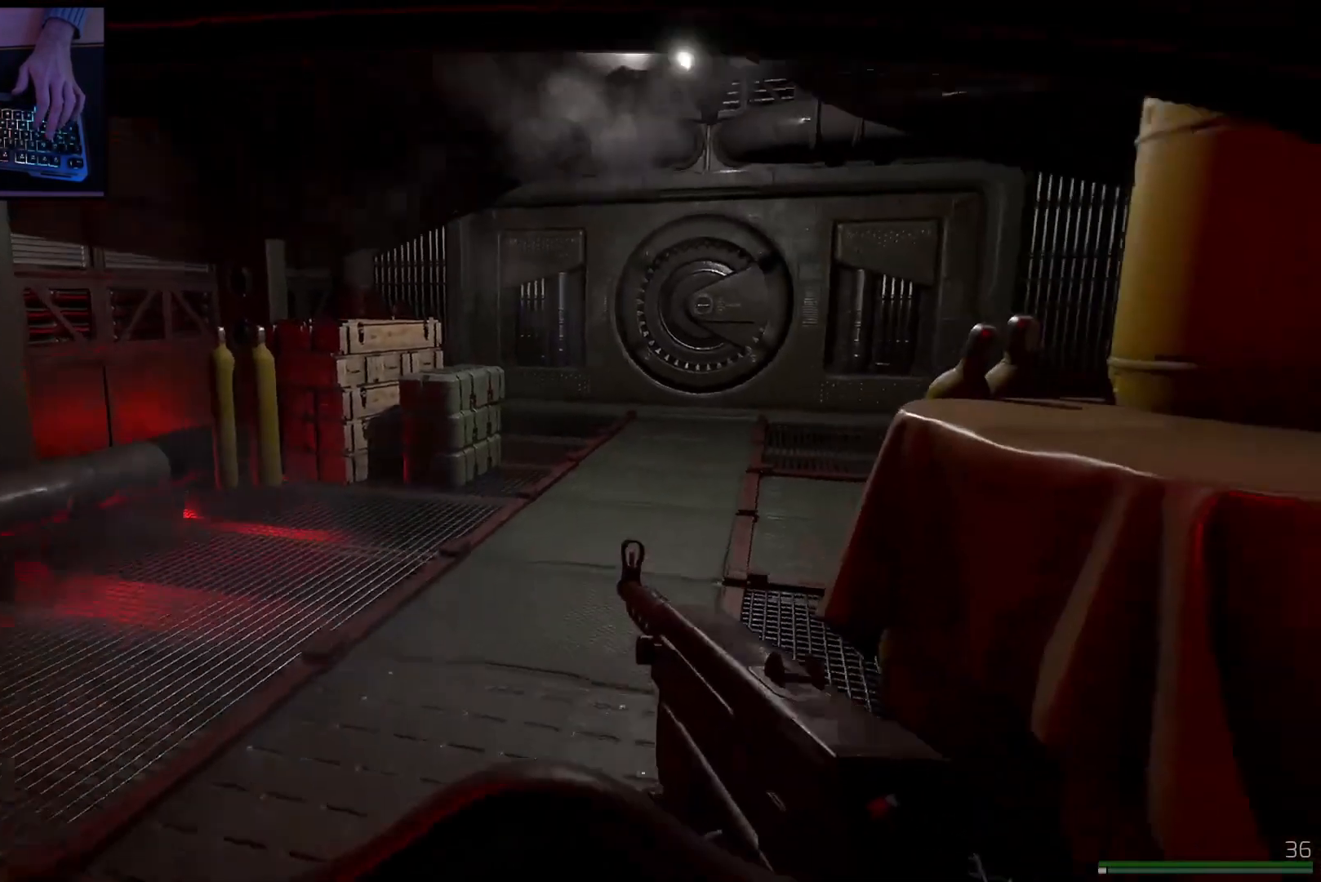
{"keys": ["shift", "w"], "mouse": [], "events": []}
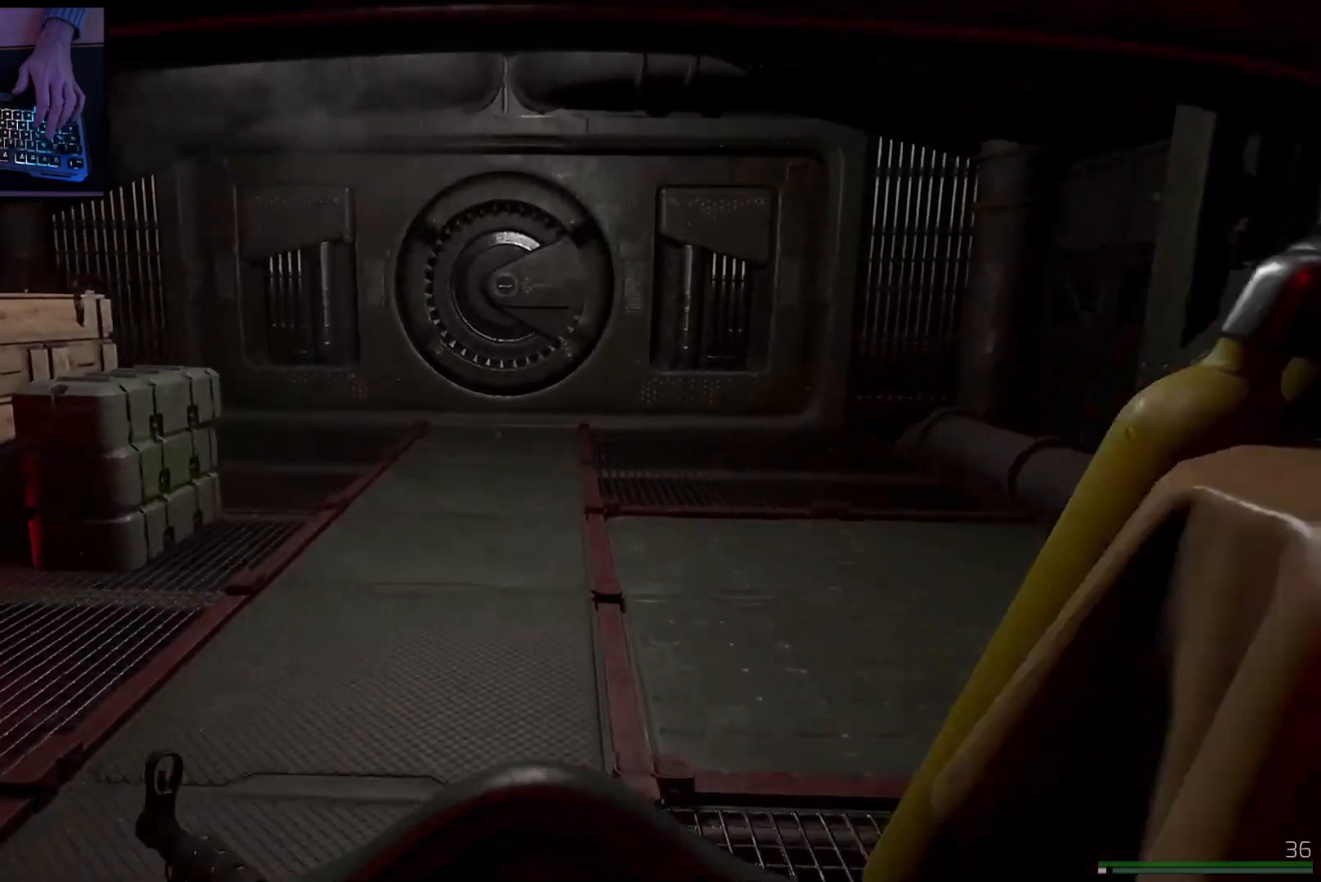
{"keys": ["shift", "w"], "mouse": [], "events": []}
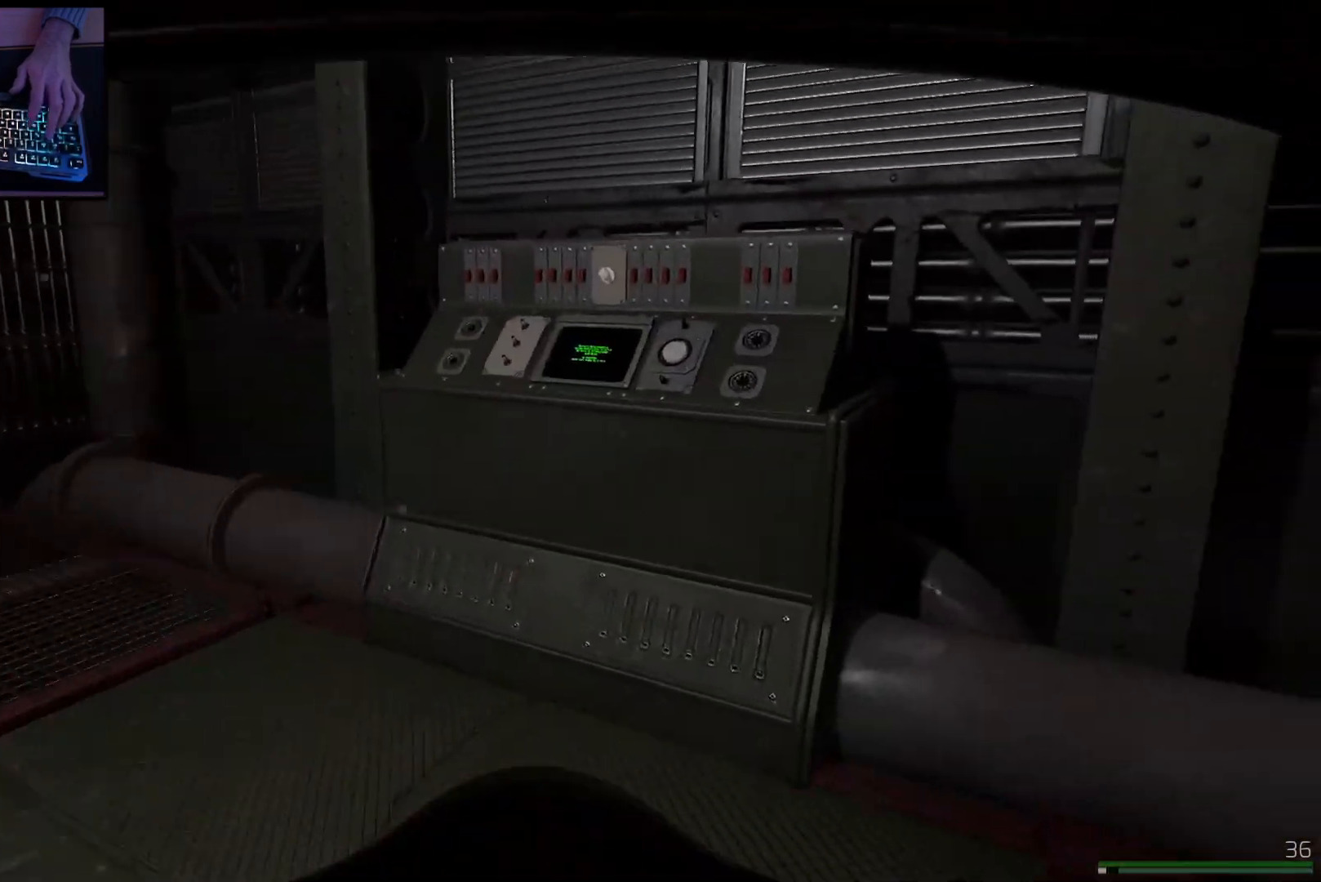
{"keys": ["w"], "mouse": [], "events": [[151, "shift", "up"]]}
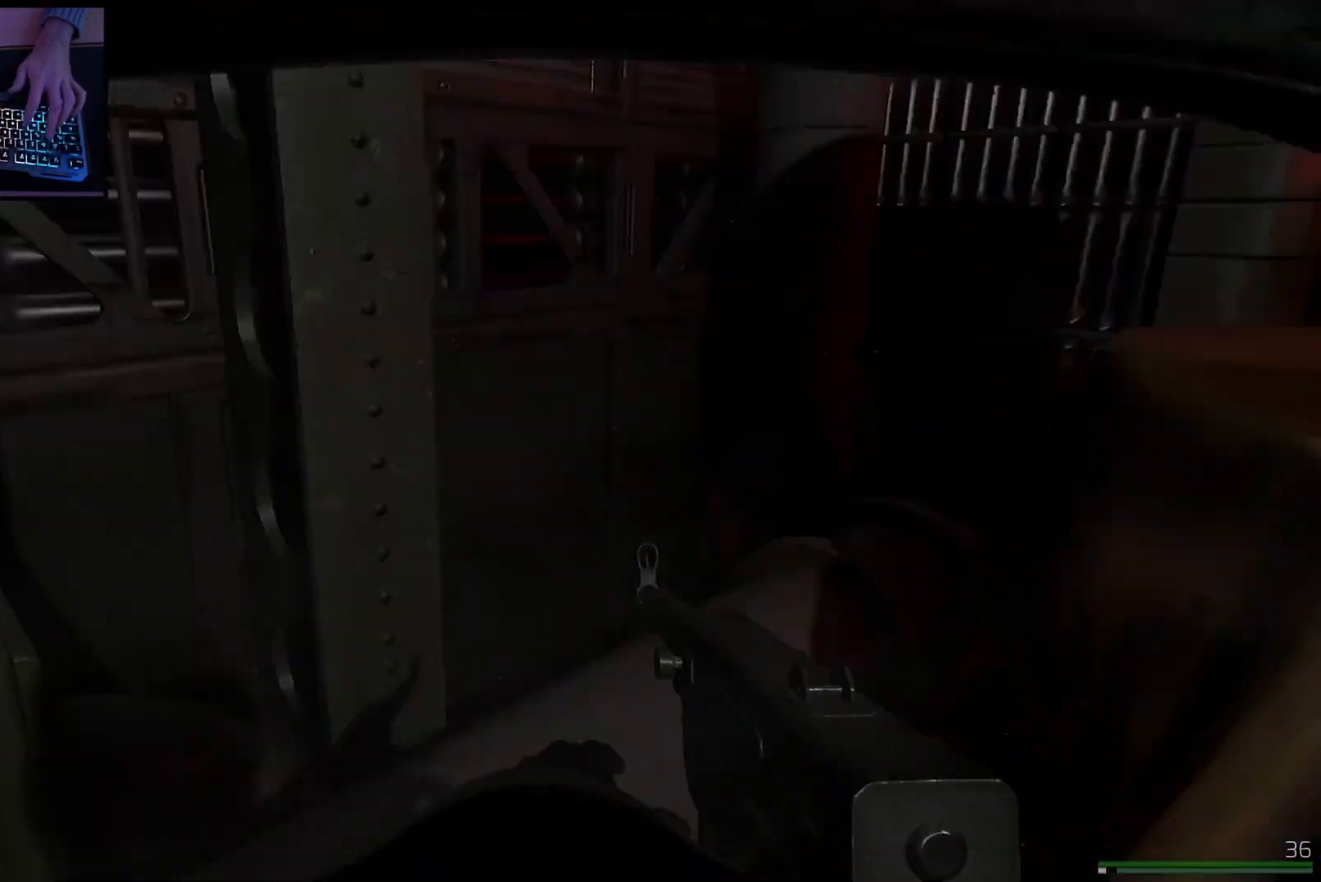
{"keys": [], "mouse": [], "events": [[117, "ctrl", "down"], [200, "w", "up"], [284, "ctrl", "up"]]}
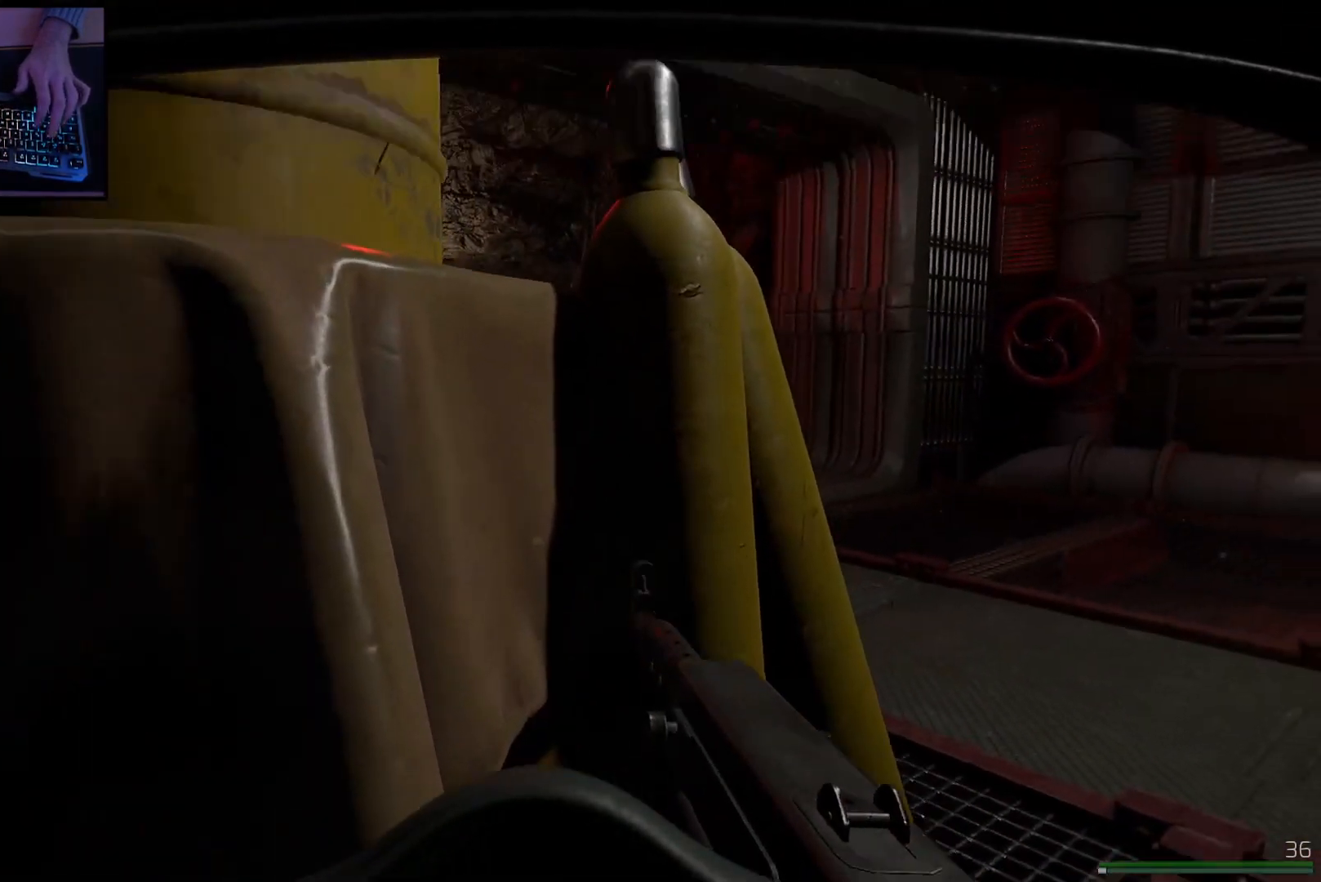
{"keys": [], "mouse": [], "events": []}
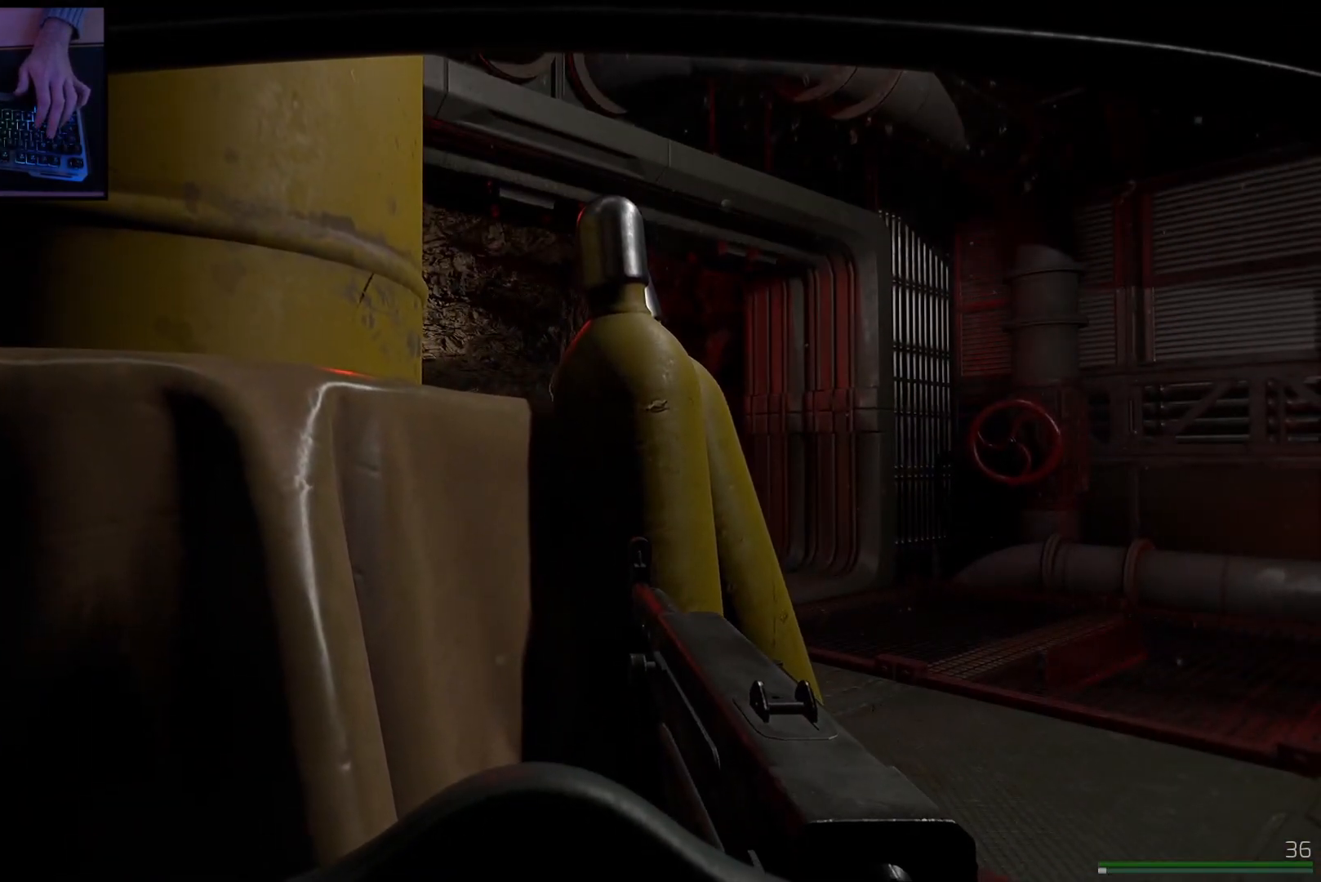
{"keys": [], "mouse": [], "events": []}
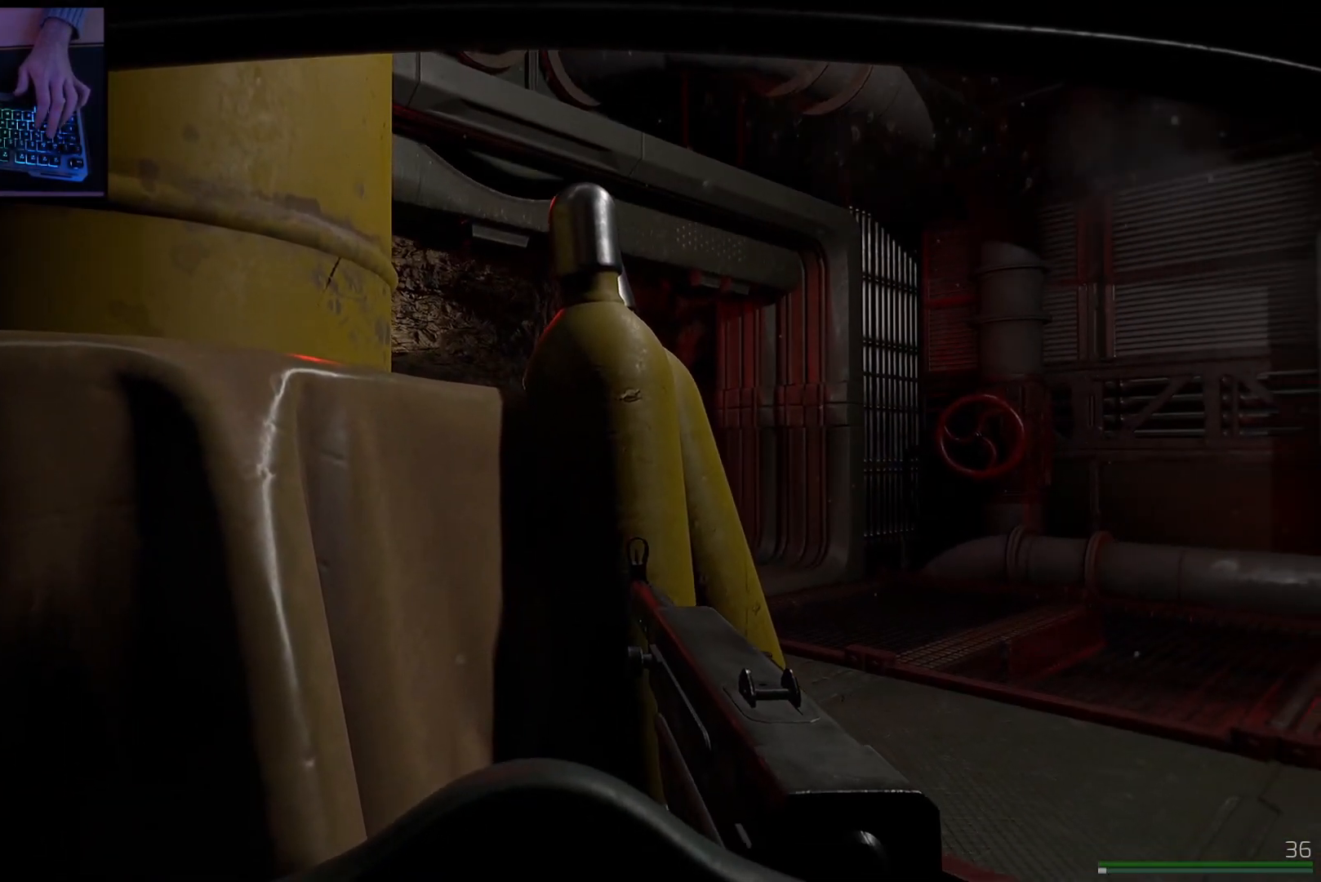
{"keys": [], "mouse": [], "events": []}